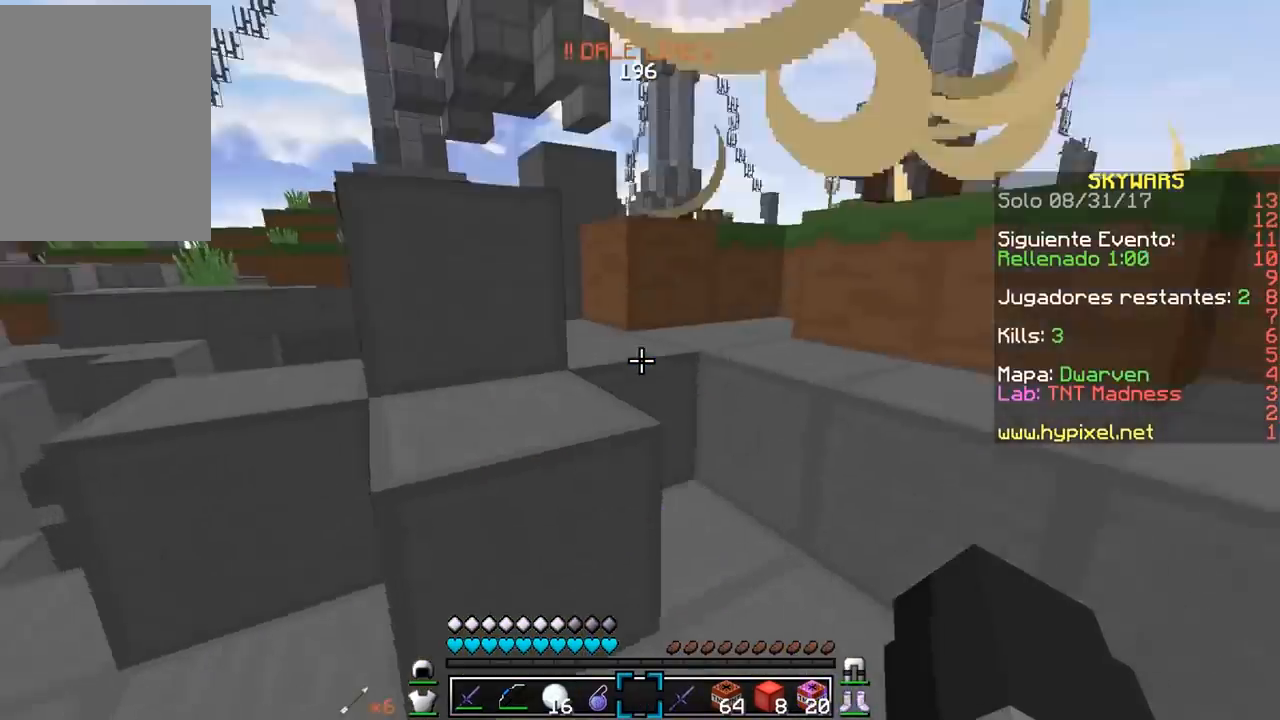
Gameplay with keyboard and mouse; each line is a JSON object with the keys and mouse buttons held at the frame after it. "events" lists presses ("down") and releases ("up") of "a", "d", "s", "w", "mouse_left" and "mouse_right" between this image and that frame as [ms after this image, input, new state], when the widget could be followed in between. "mouse_left", "mouse_right" = the "left", "right" buttons of the "mouse" list. No other keys are recorded. Fast repeated clicks can show as one long hold. Mouse movement is not recorded.
{"keys": ["w"], "mouse": [], "events": [[67, "a", "down"], [117, "w", "down"], [250, "w", "up"], [300, "a", "up"], [417, "w", "down"]]}
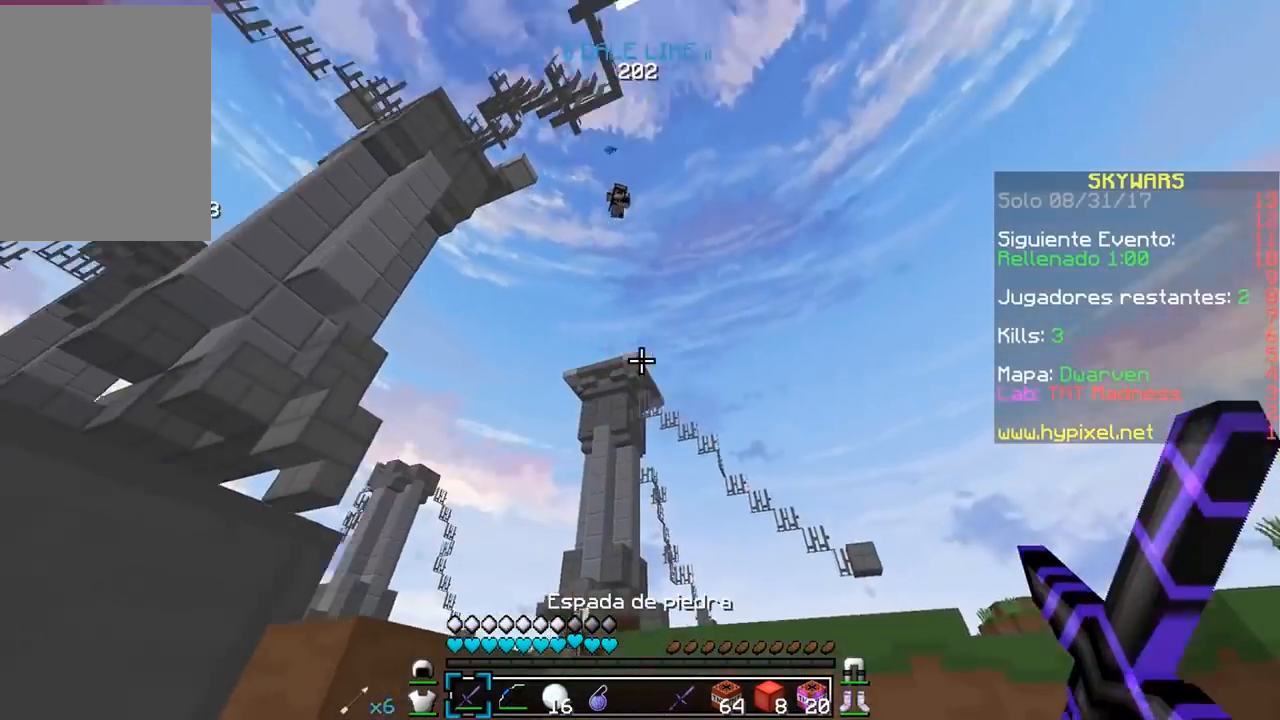
{"keys": ["d", "w"], "mouse": ["left"], "events": [[133, "d", "down"], [267, "mouse_left", "down"]]}
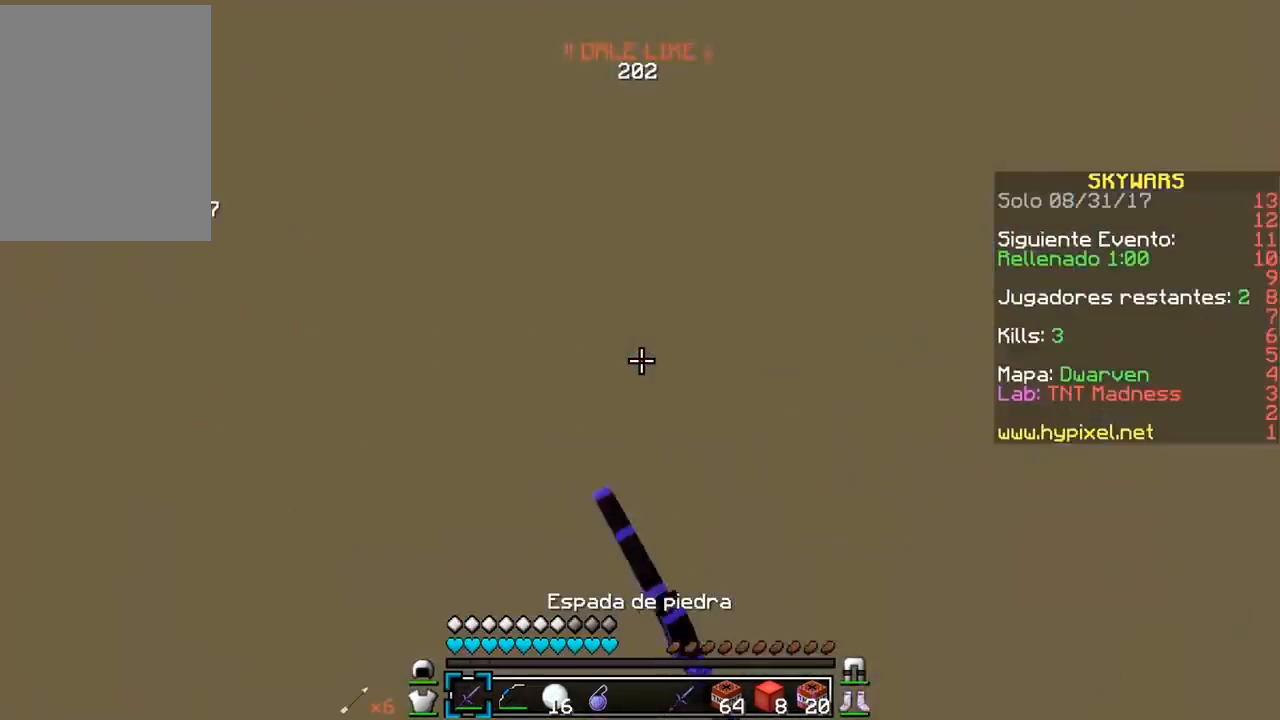
{"keys": ["a", "w"], "mouse": ["left"], "events": [[217, "a", "down"], [217, "d", "up"]]}
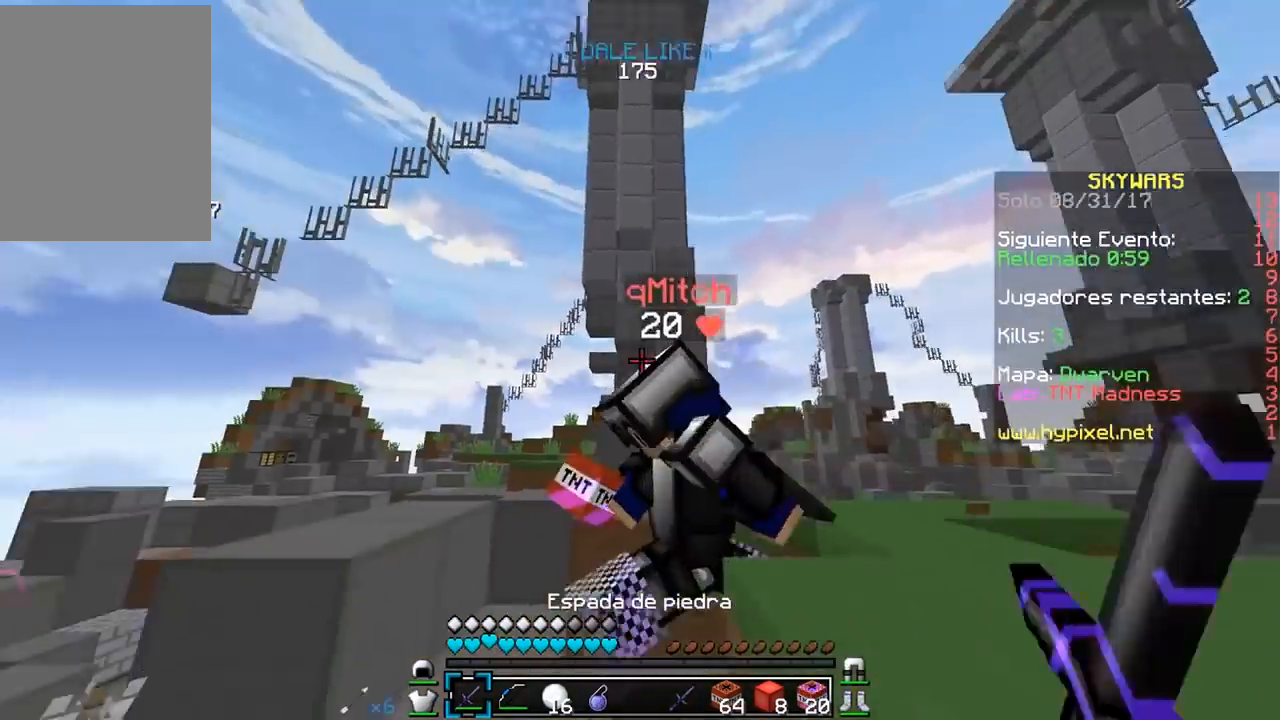
{"keys": ["a", "w"], "mouse": ["left"], "events": []}
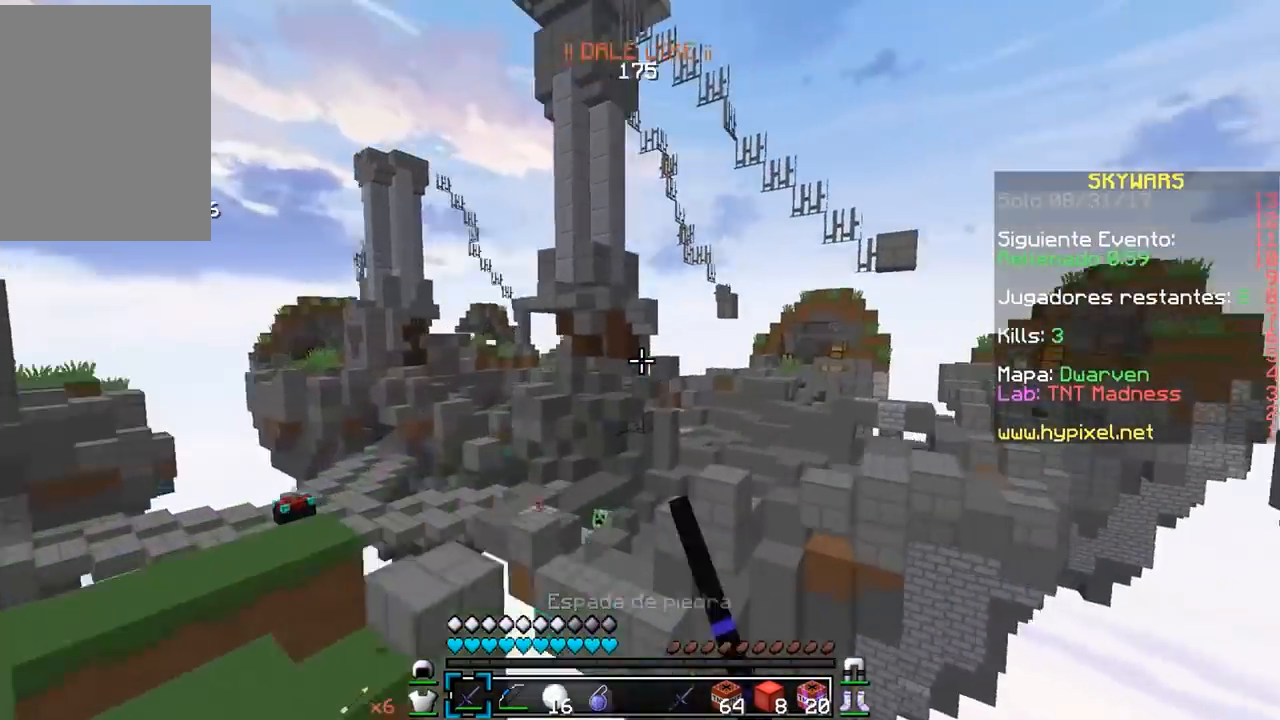
{"keys": ["w"], "mouse": [], "events": [[333, "mouse_left", "up"], [450, "a", "up"]]}
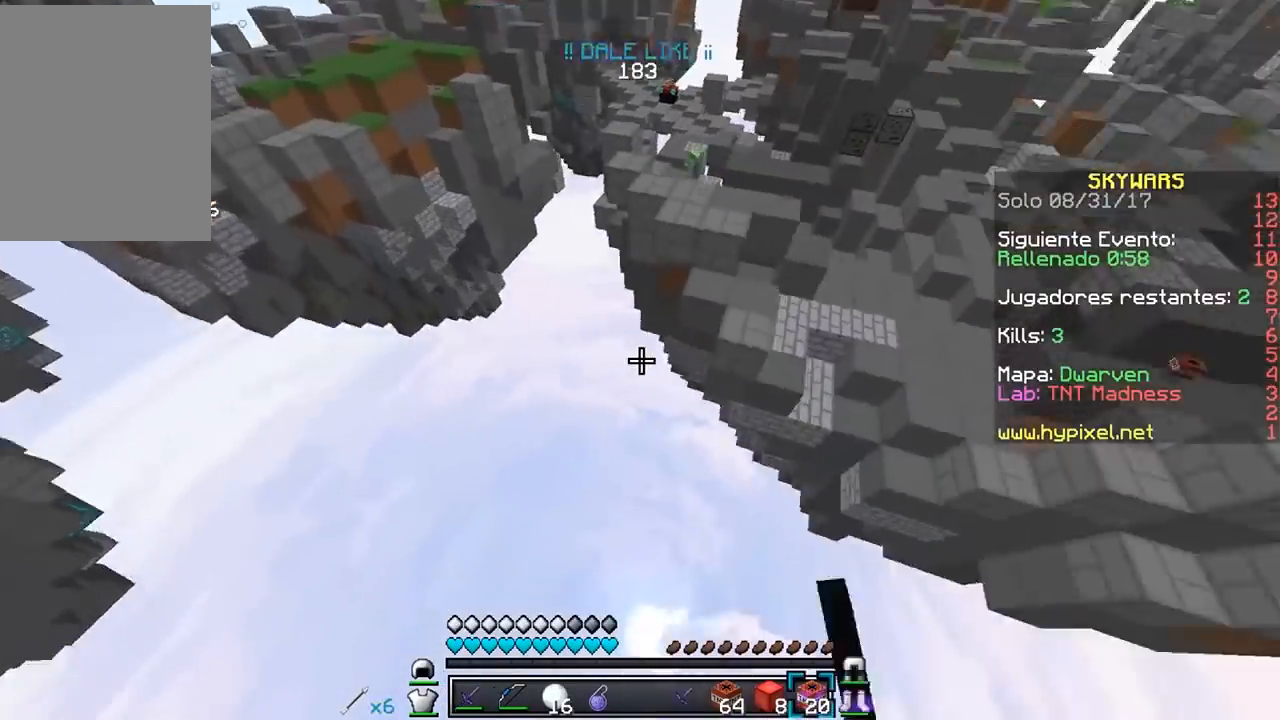
{"keys": ["w"], "mouse": [], "events": [[433, "mouse_right", "down"], [500, "mouse_right", "up"]]}
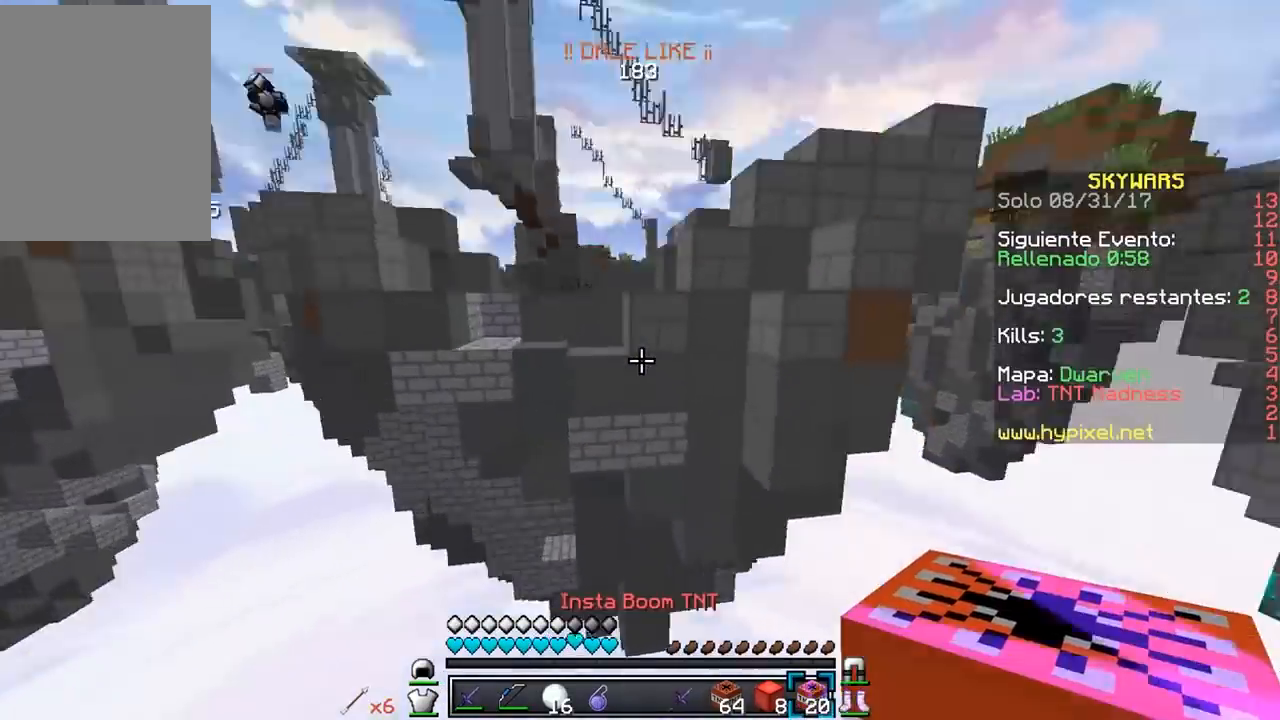
{"keys": ["w"], "mouse": ["right"], "events": [[33, "mouse_right", "down"], [283, "mouse_right", "up"], [317, "mouse_right", "down"], [400, "mouse_right", "up"], [433, "mouse_right", "down"]]}
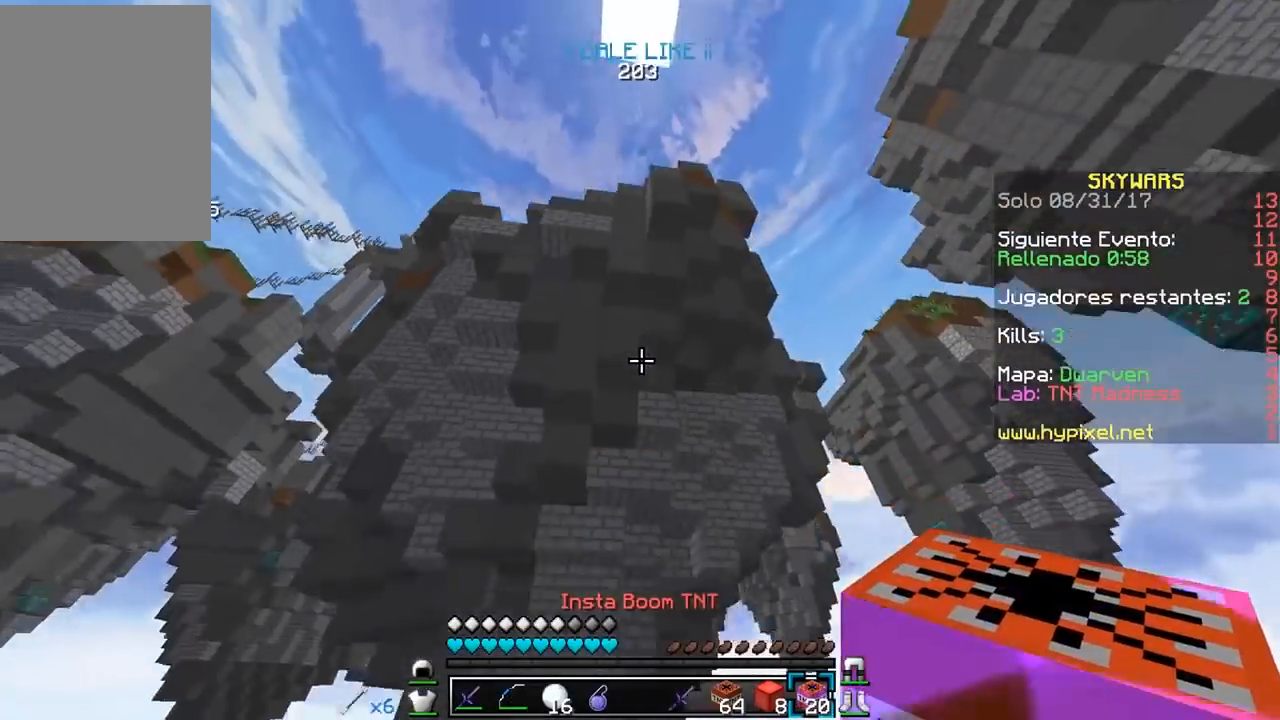
{"keys": [], "mouse": [], "events": [[17, "mouse_right", "up"], [367, "w", "up"]]}
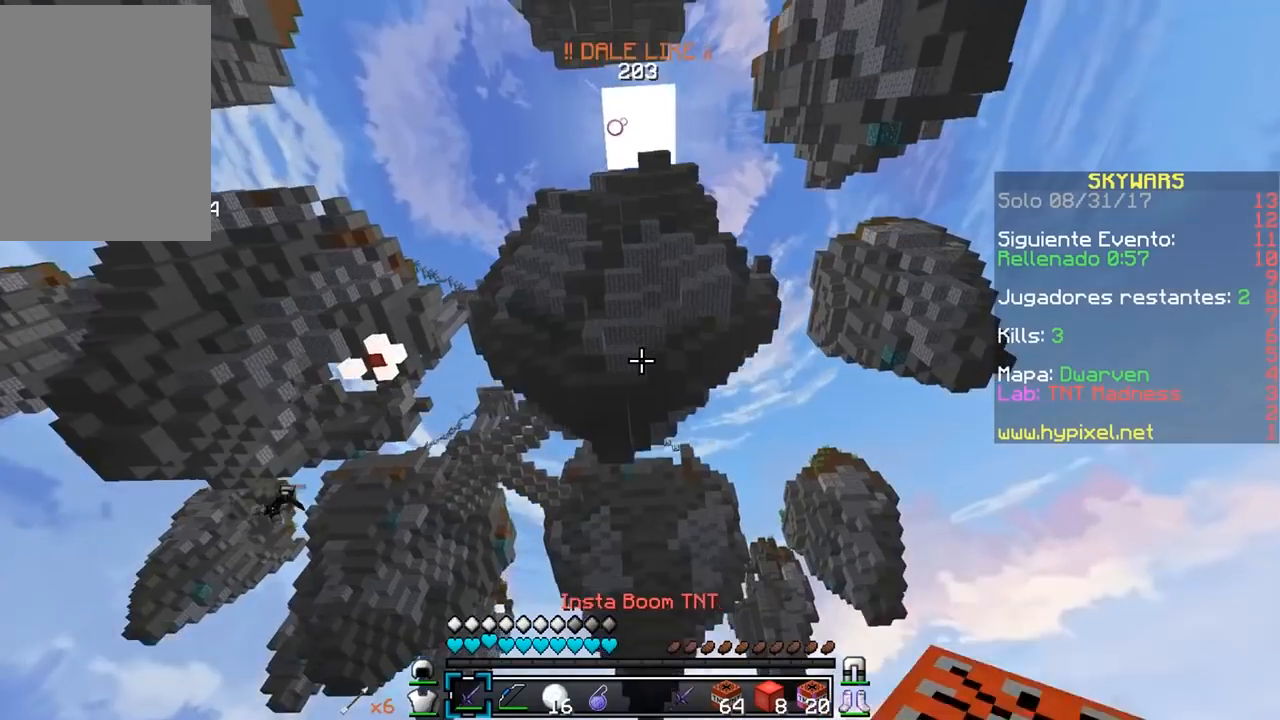
{"keys": [], "mouse": [], "events": []}
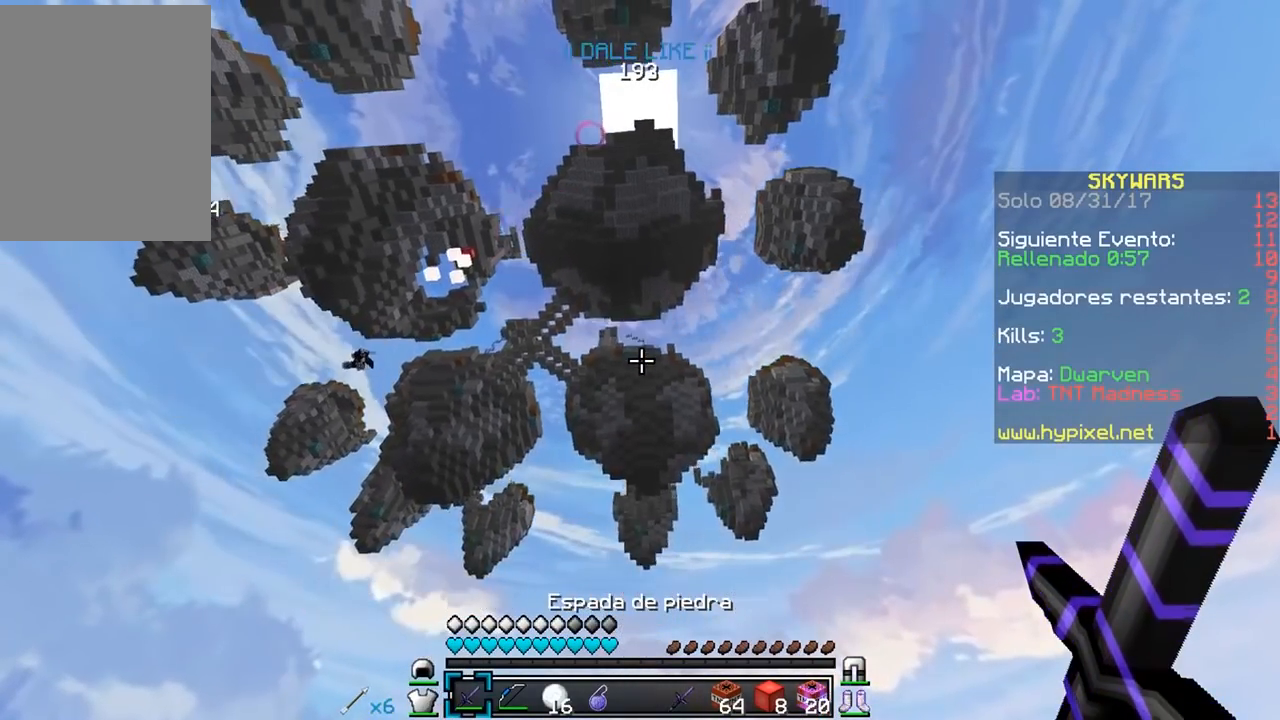
{"keys": [], "mouse": [], "events": []}
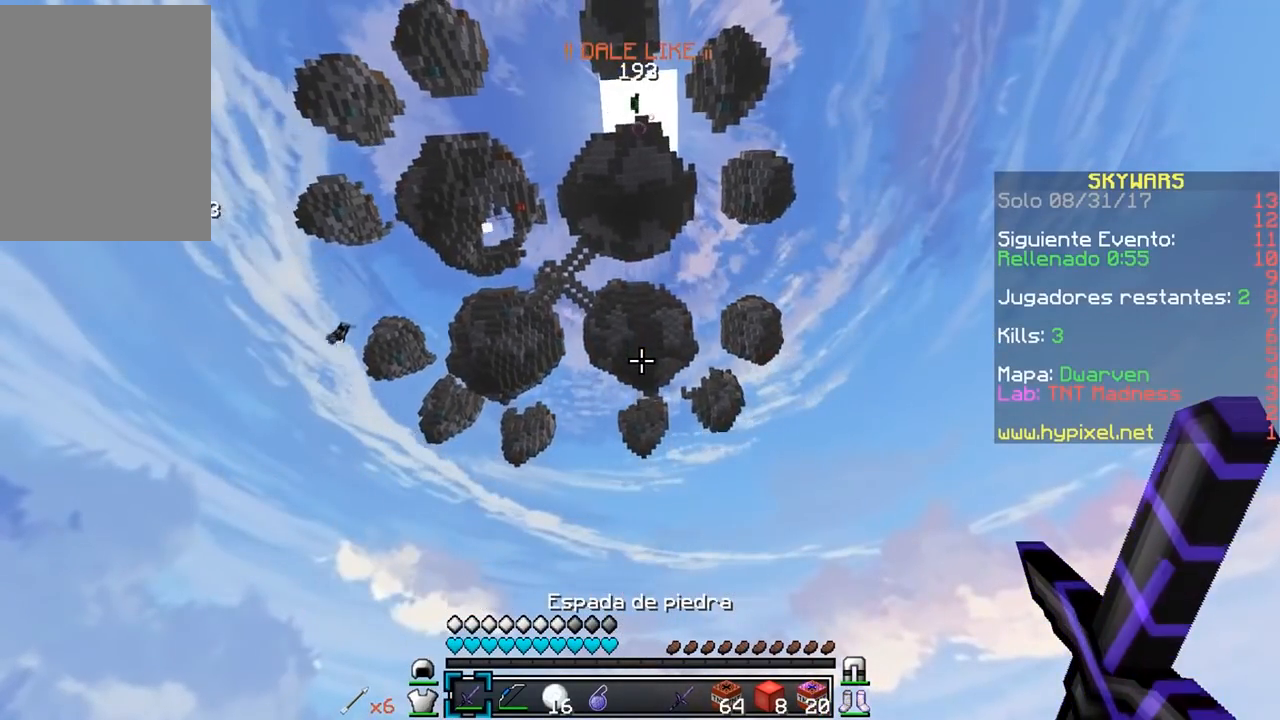
{"keys": [], "mouse": [], "events": []}
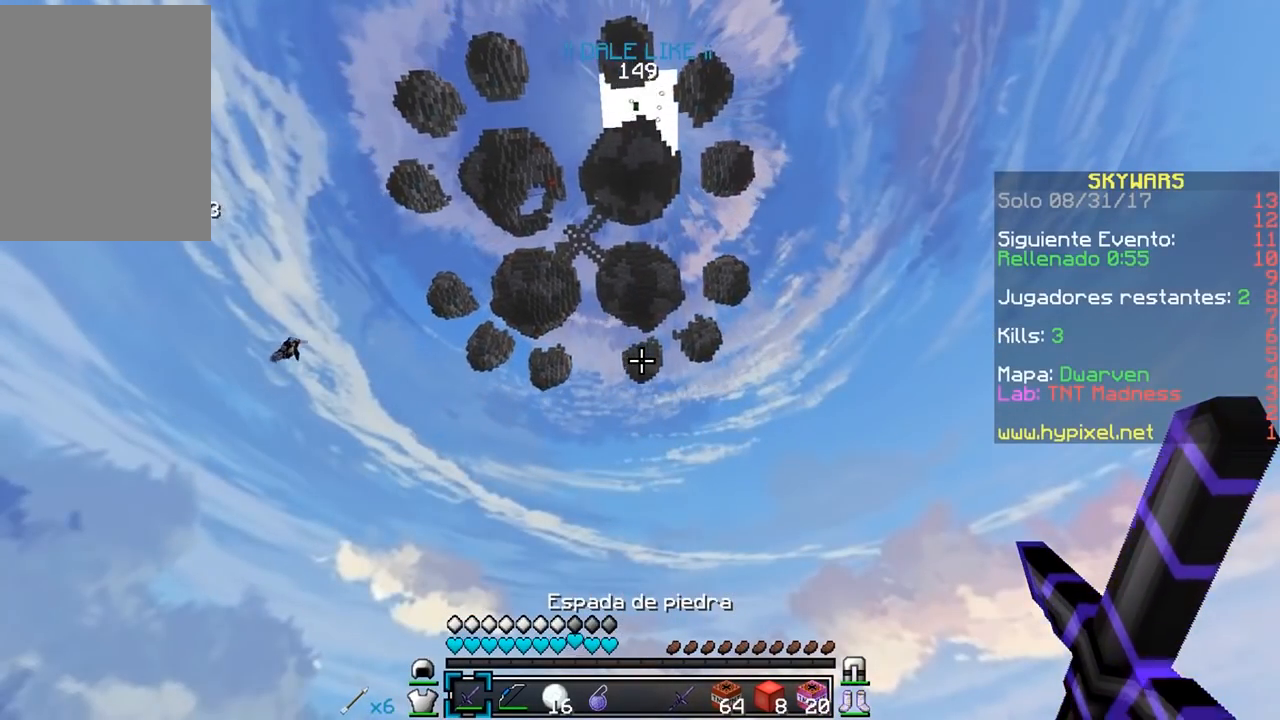
{"keys": [], "mouse": [], "events": []}
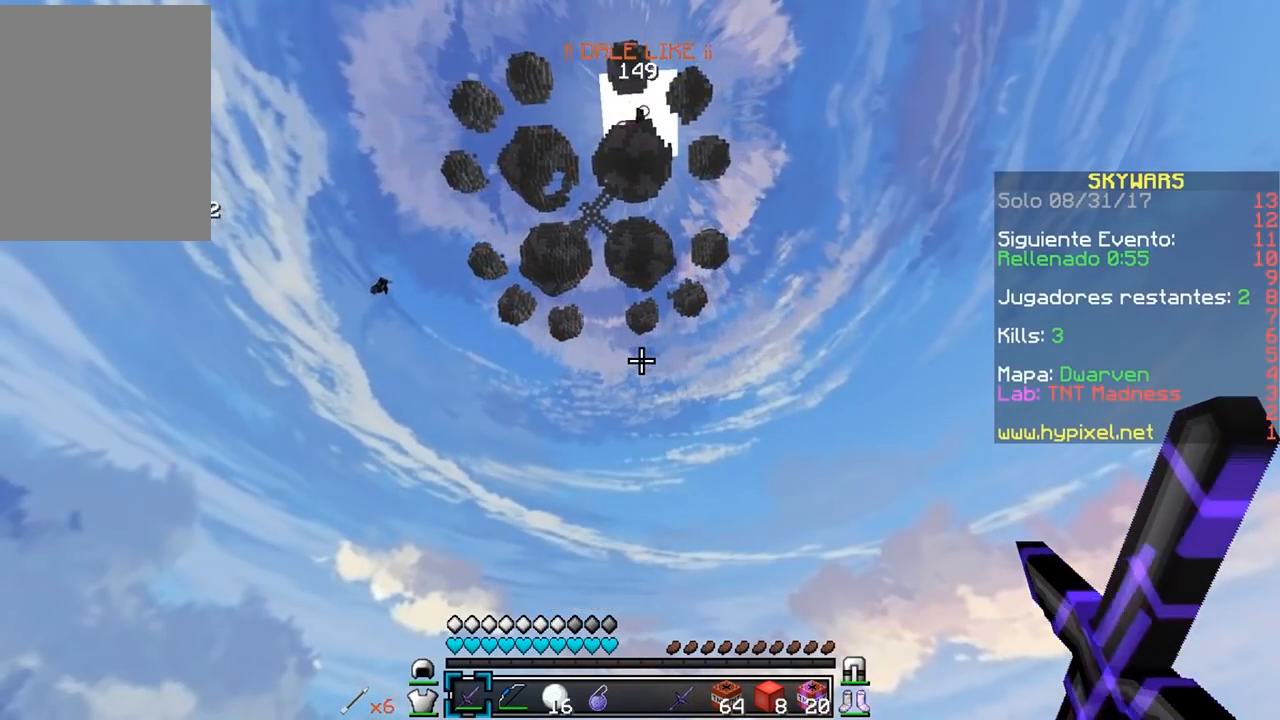
{"keys": [], "mouse": [], "events": []}
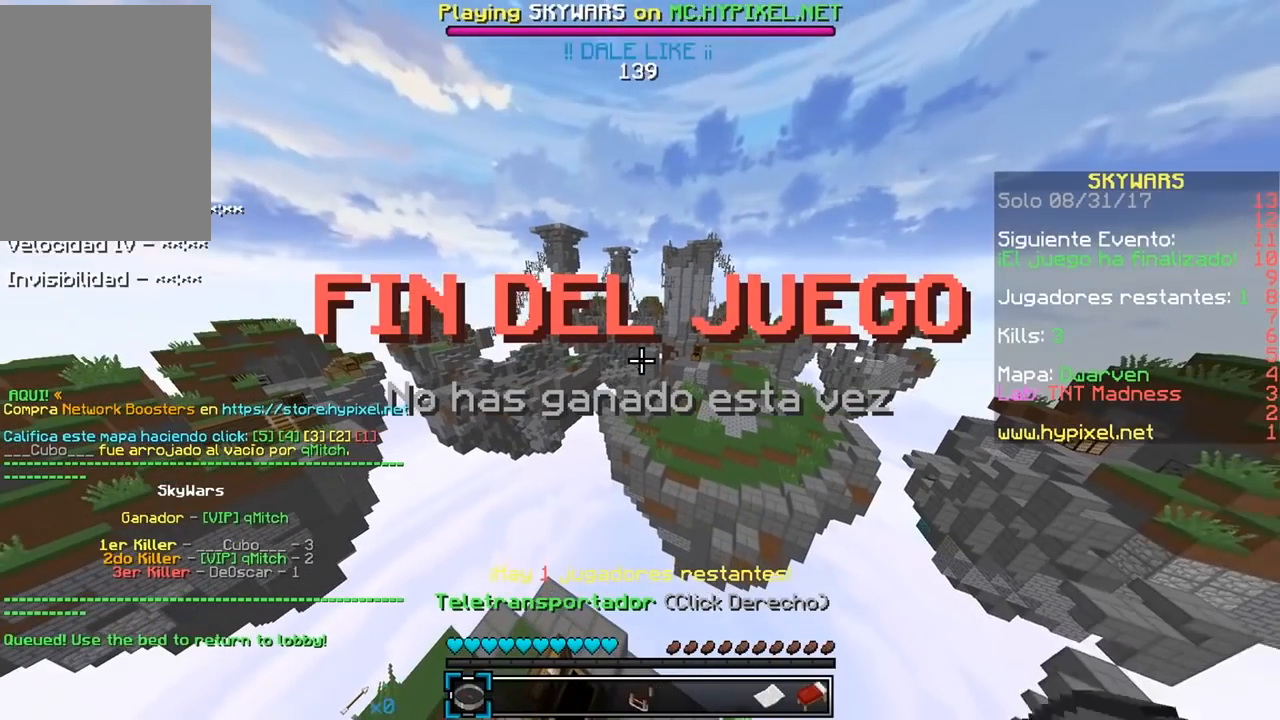
{"keys": [], "mouse": [], "events": []}
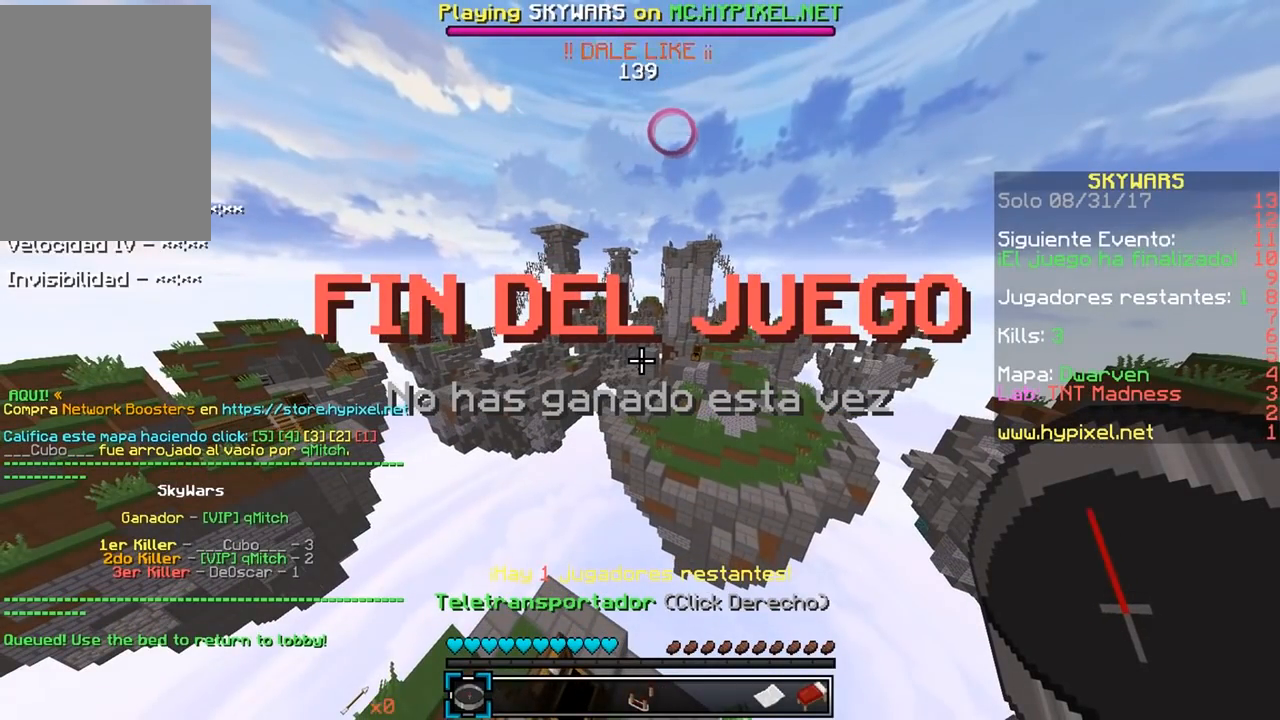
{"keys": [], "mouse": [], "events": []}
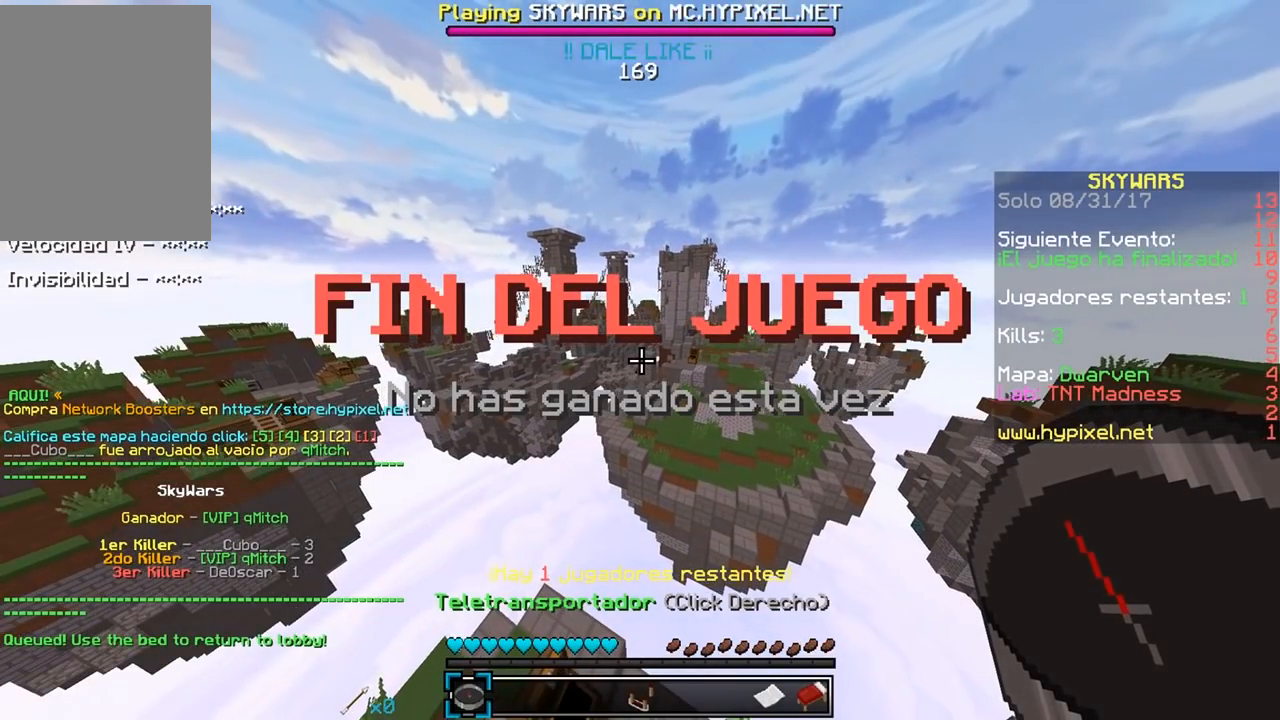
{"keys": [], "mouse": [], "events": []}
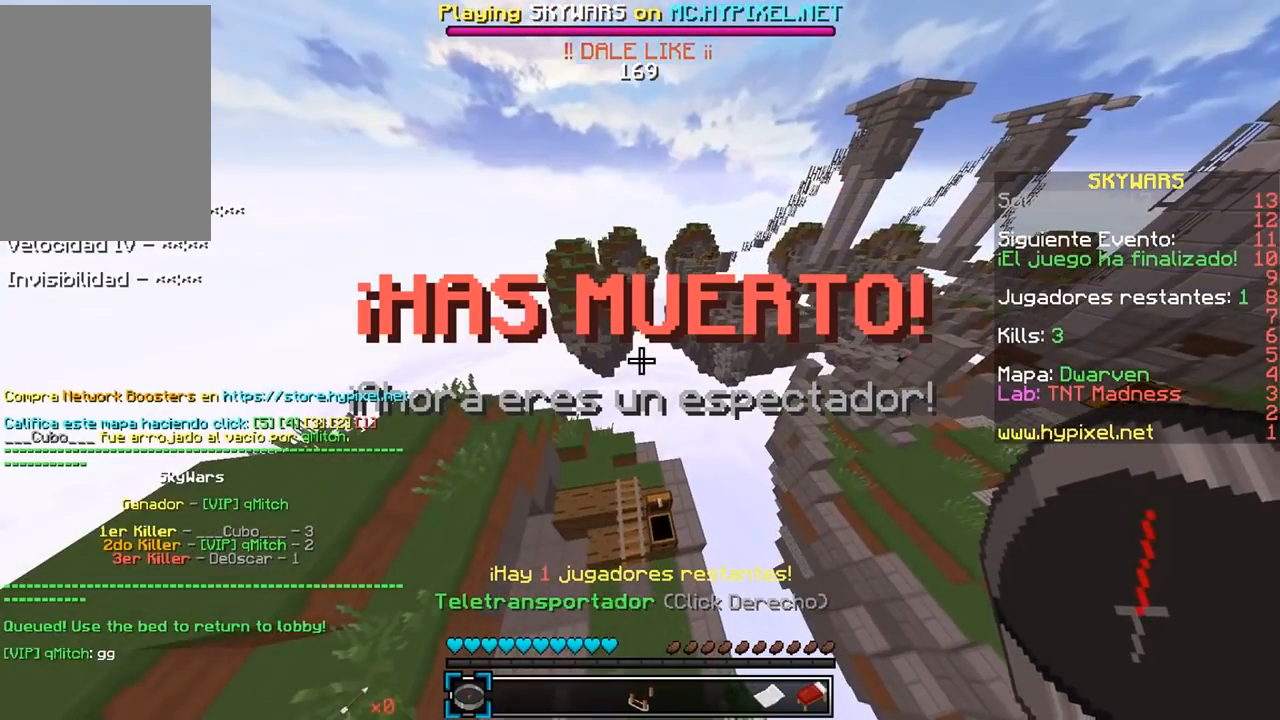
{"keys": [], "mouse": [], "events": []}
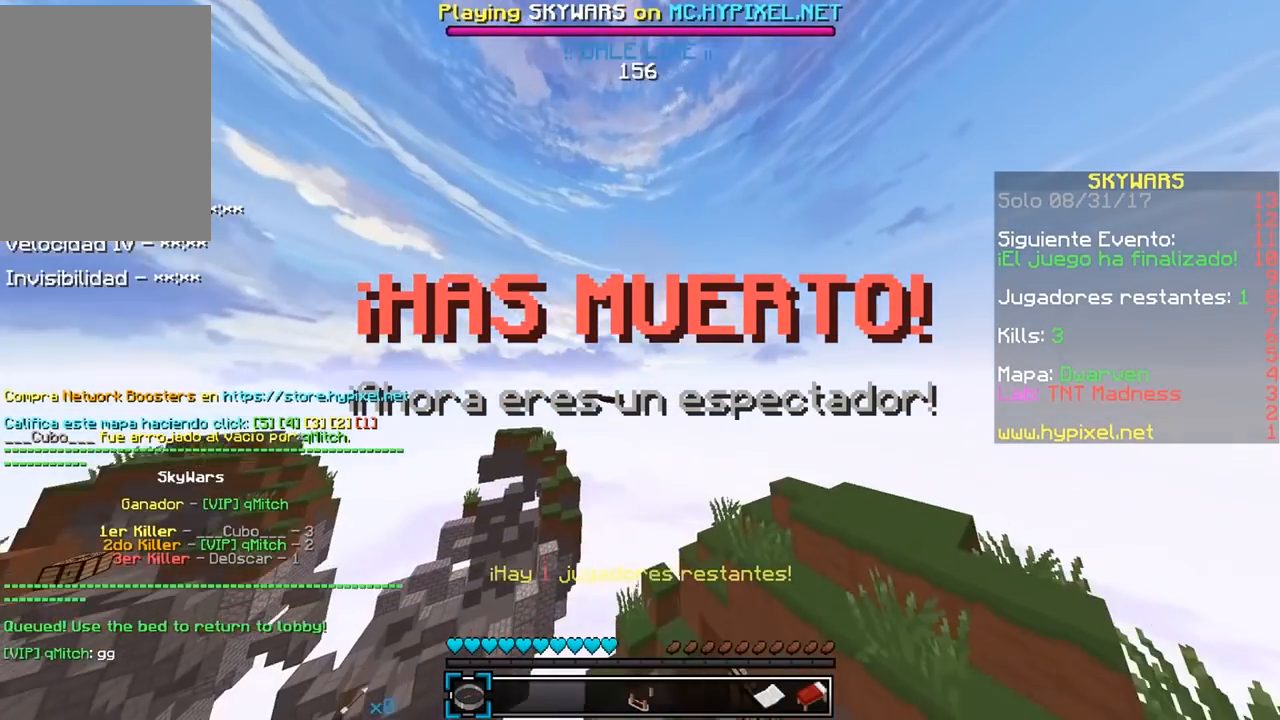
{"keys": [], "mouse": [], "events": []}
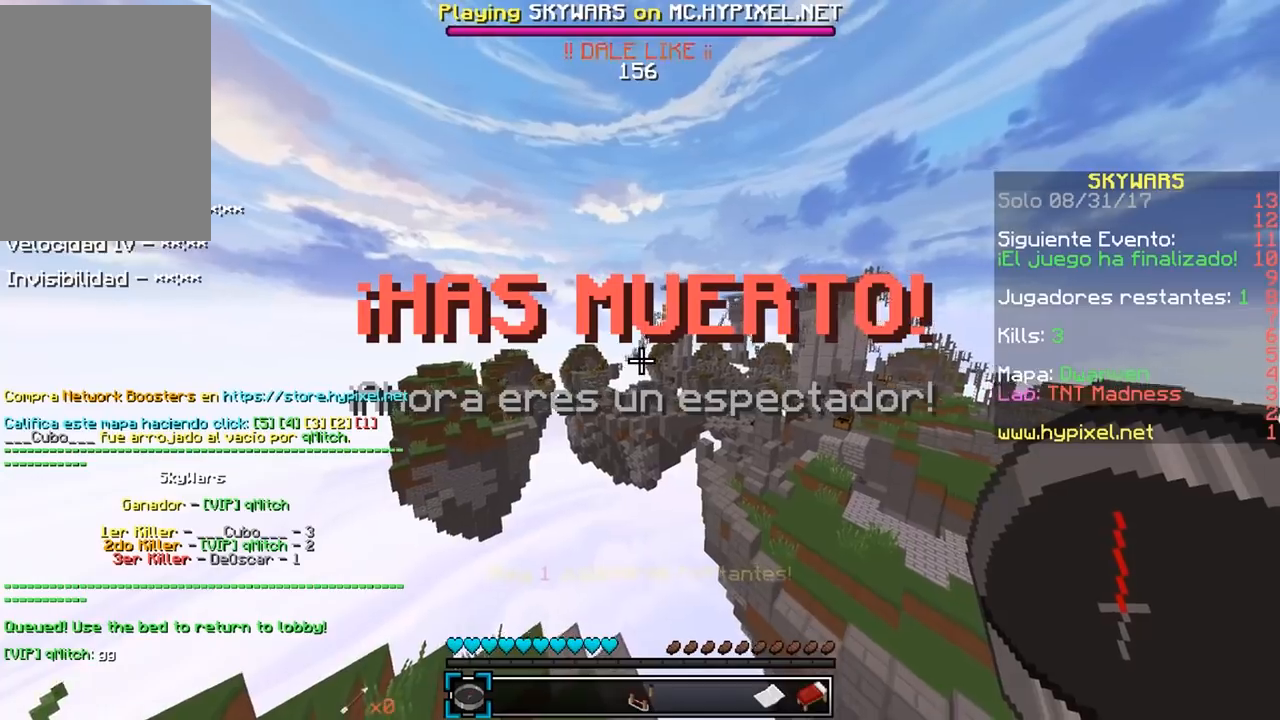
{"keys": [], "mouse": [], "events": [[217, "d", "down"], [483, "d", "up"]]}
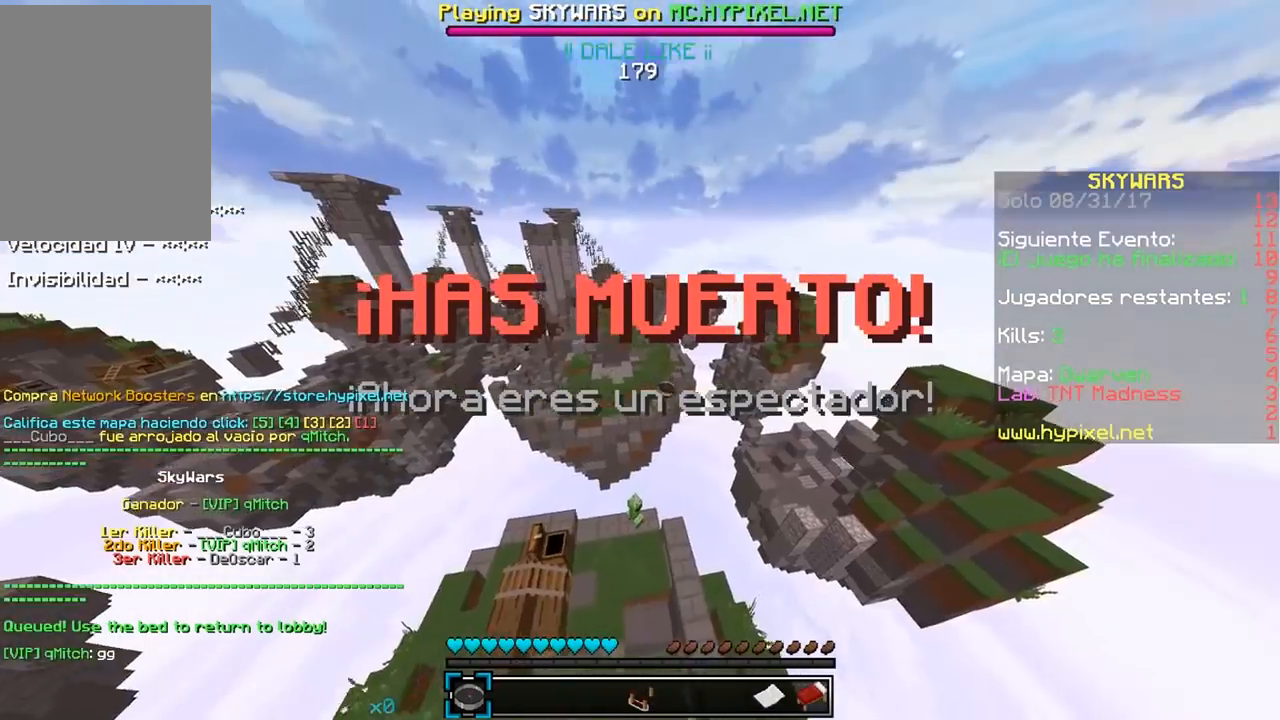
{"keys": ["w"], "mouse": [], "events": [[417, "w", "down"]]}
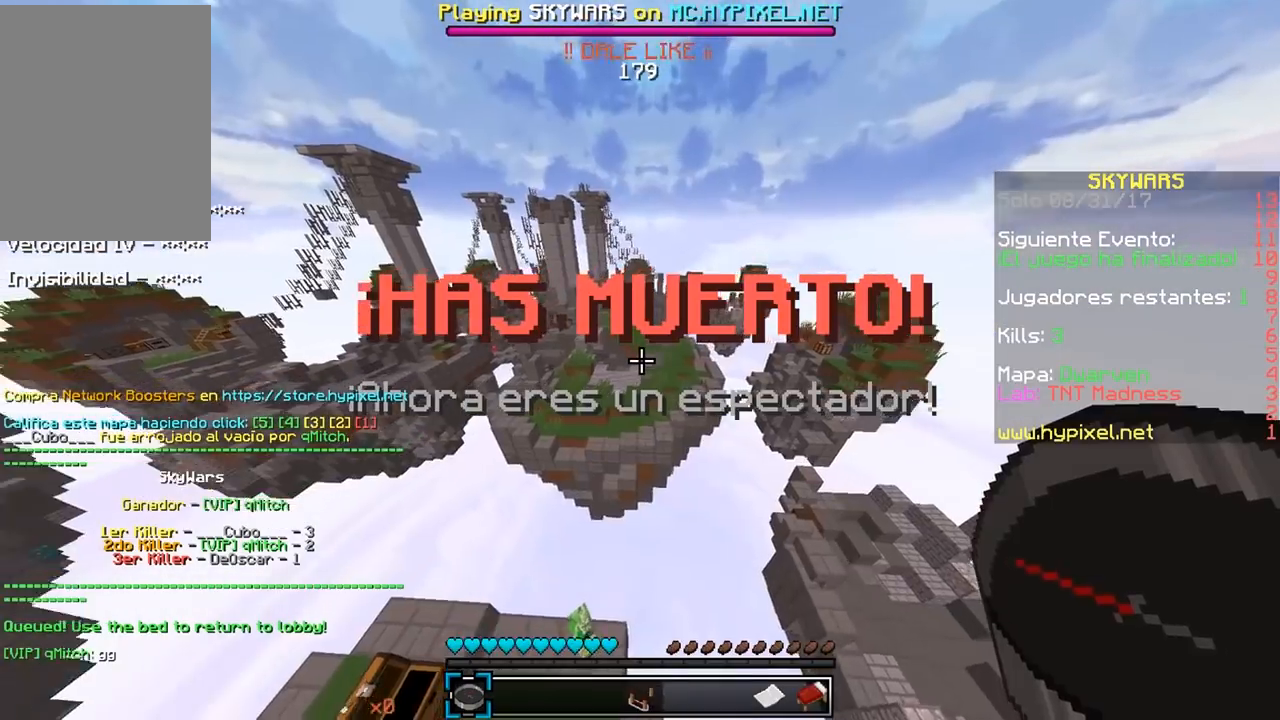
{"keys": [], "mouse": [], "events": [[233, "mouse_right", "down"], [350, "w", "up"], [417, "mouse_right", "up"]]}
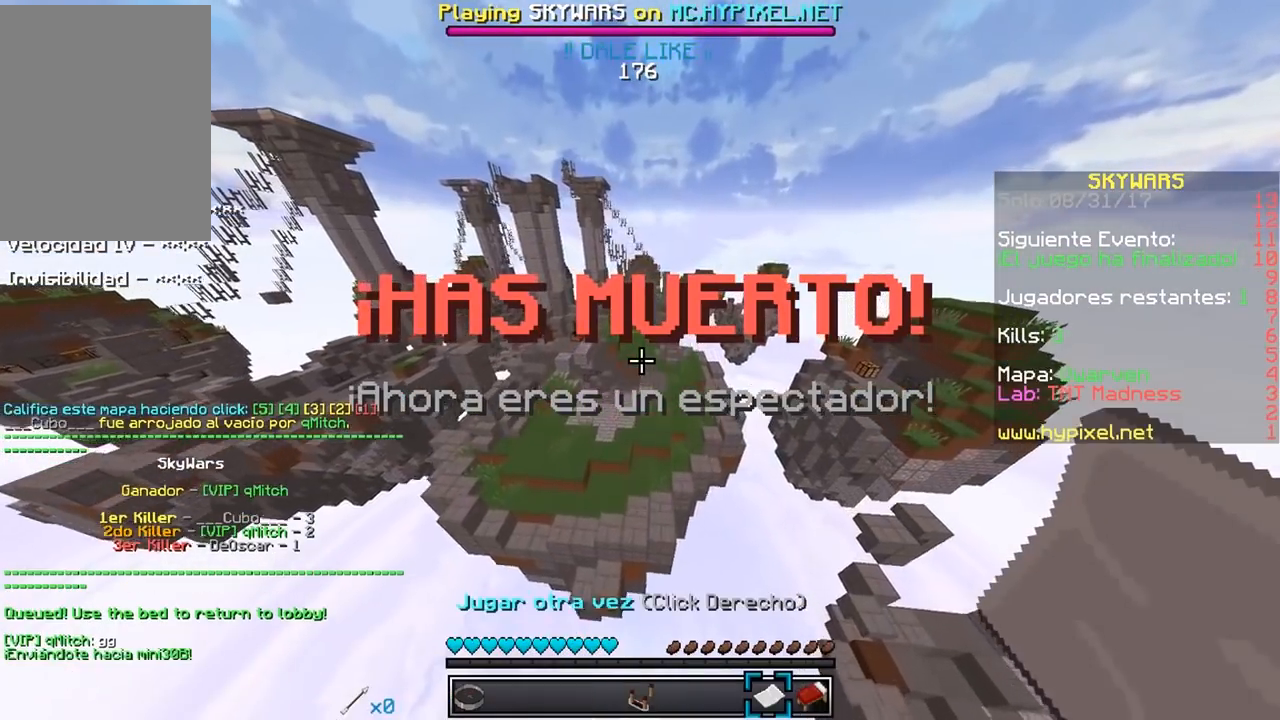
{"keys": [], "mouse": [], "events": []}
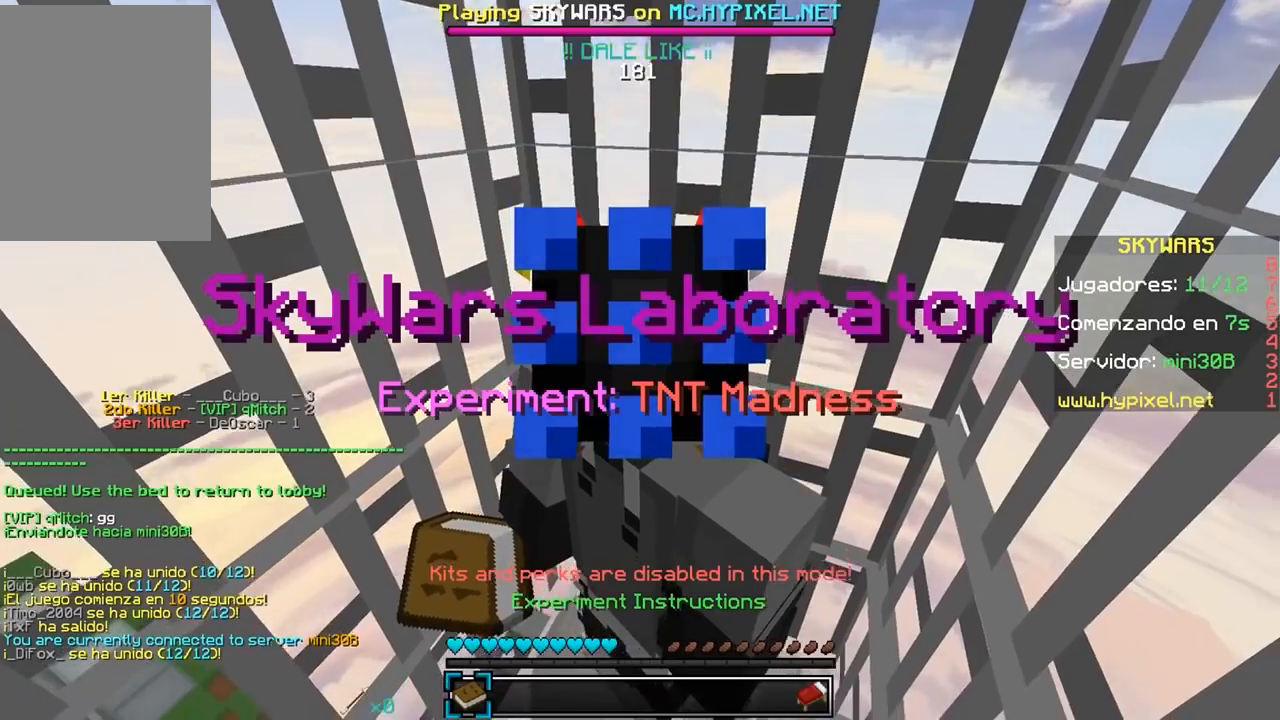
{"keys": [], "mouse": [], "events": []}
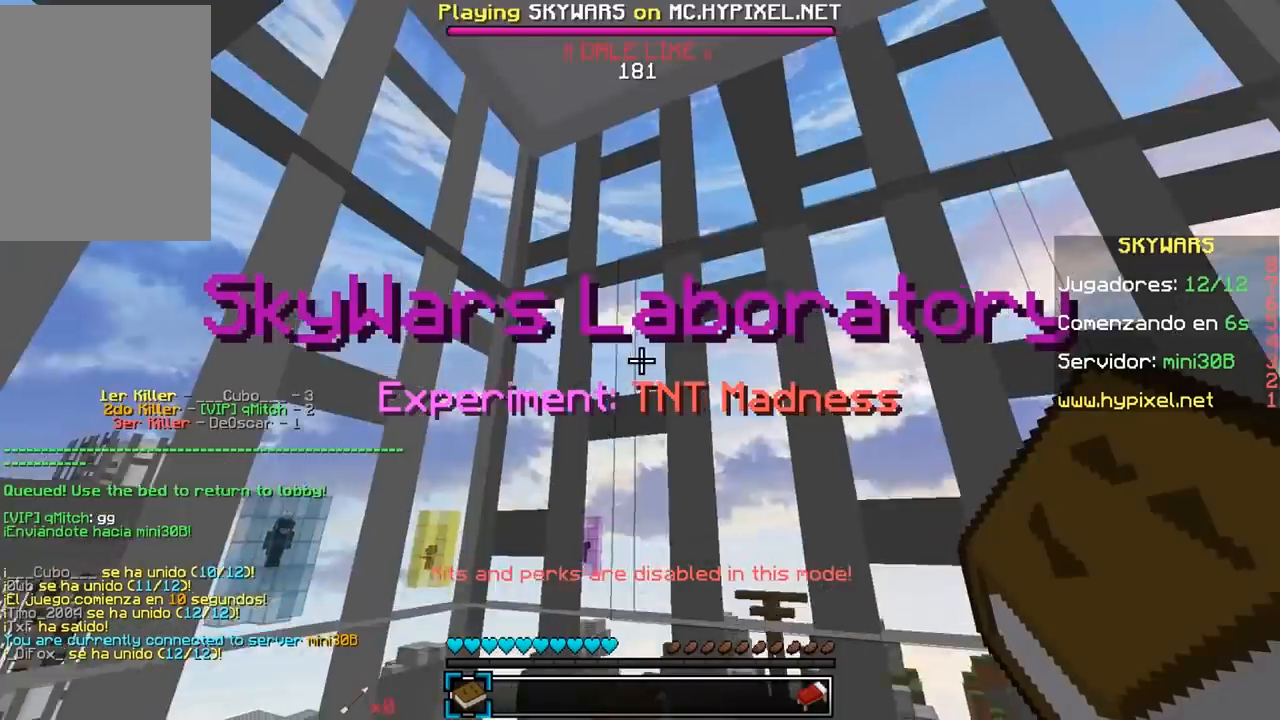
{"keys": [], "mouse": [], "events": [[250, "mouse_right", "down"], [483, "mouse_right", "up"]]}